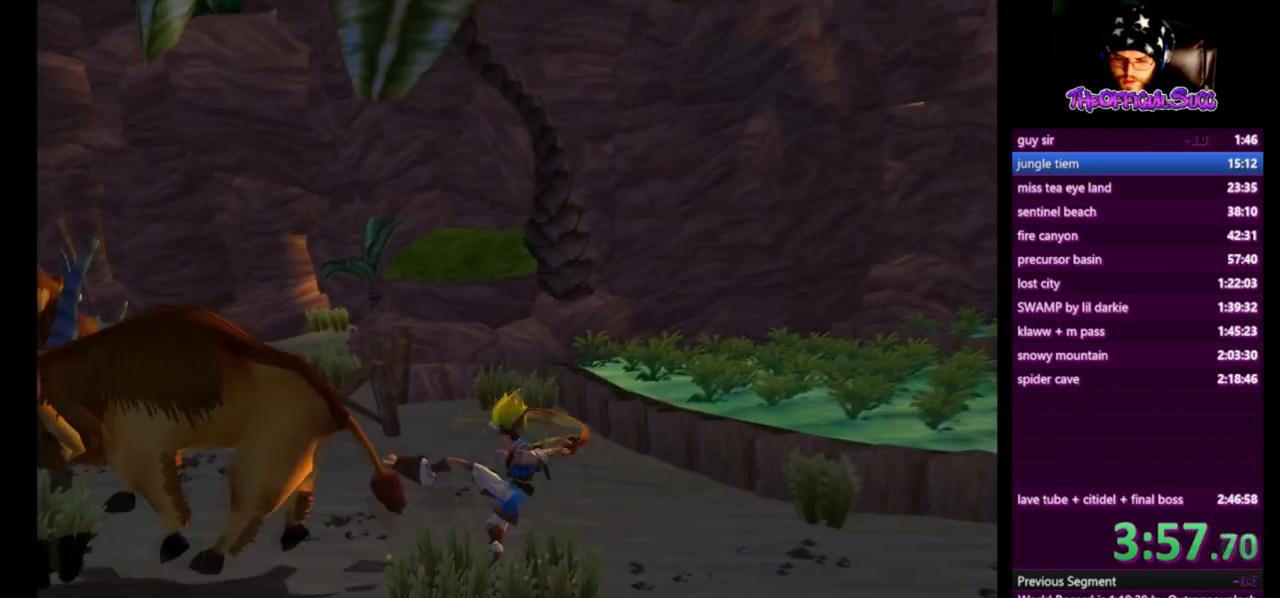
Gameplay with a controller (PlayStation layout); each line is a JSON object with the inputs held at the frame after it. "events" lists button and stick changes between this image and that frame as [ms after this image, input, new state], when the widget could be followed in between.
{"buttons": [], "left_stick": "center", "right_stick": "center", "events": [[376, "left_stick", "center"], [418, "right_stick", "center"]]}
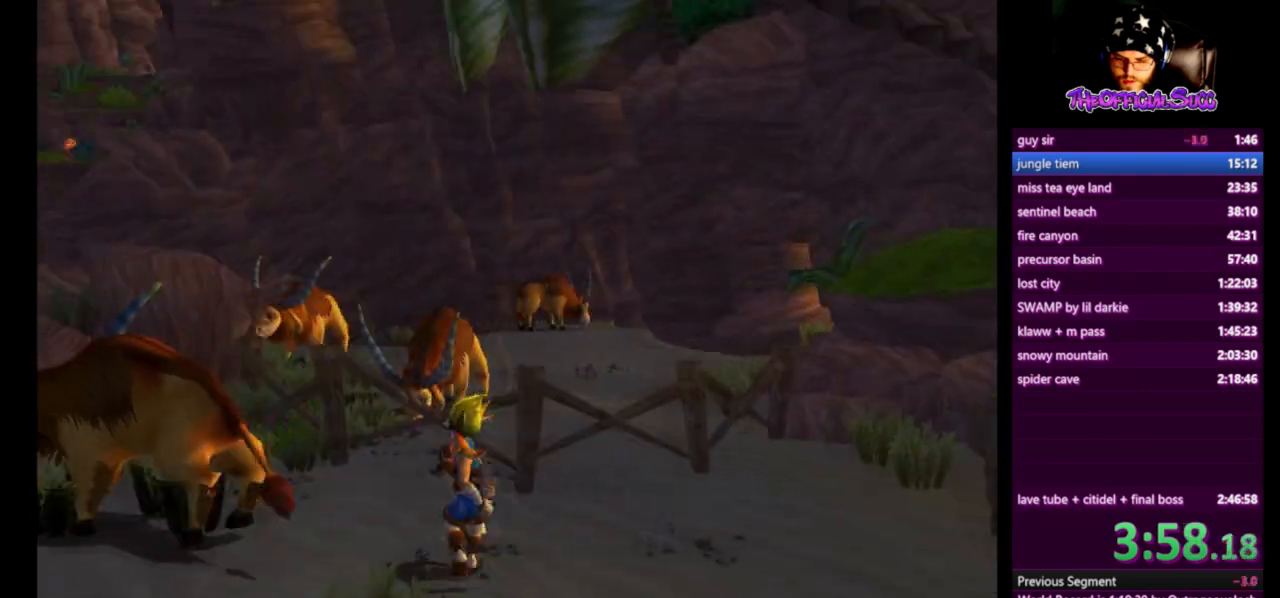
{"buttons": ["SQUARE"], "left_stick": "up-left", "right_stick": "center", "events": [[83, "left_stick", "up-left"], [250, "left_stick", "center"], [375, "left_stick", "up-left"], [459, "SQUARE", "down"]]}
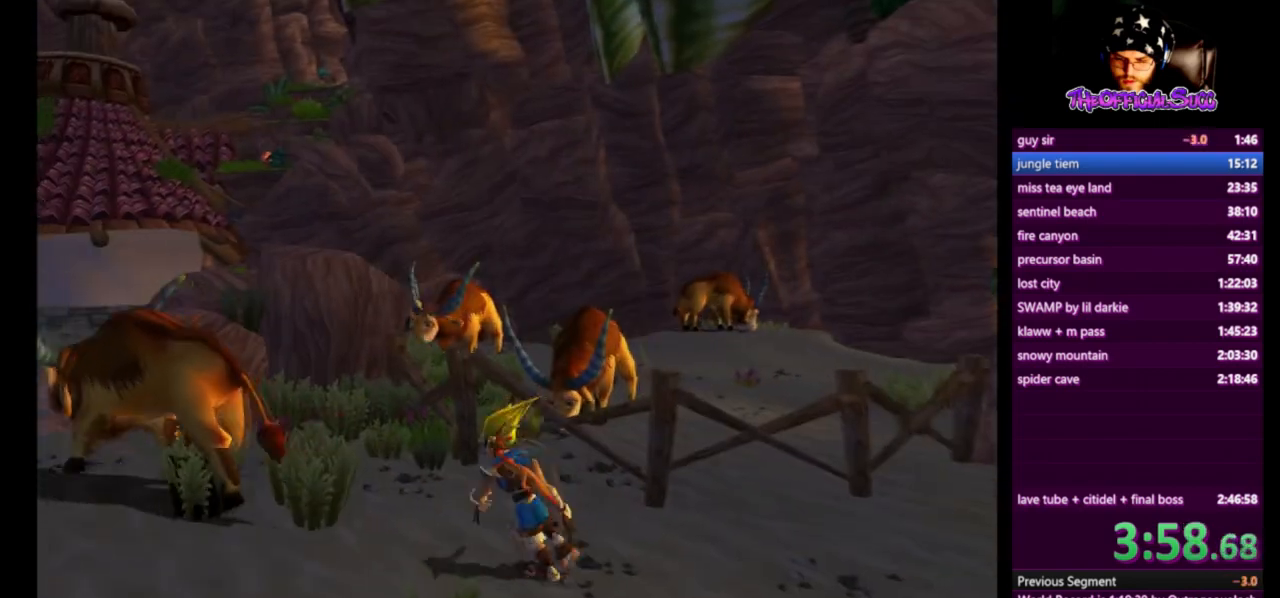
{"buttons": [], "left_stick": "center", "right_stick": "center", "events": [[292, "SQUARE", "up"], [376, "left_stick", "center"]]}
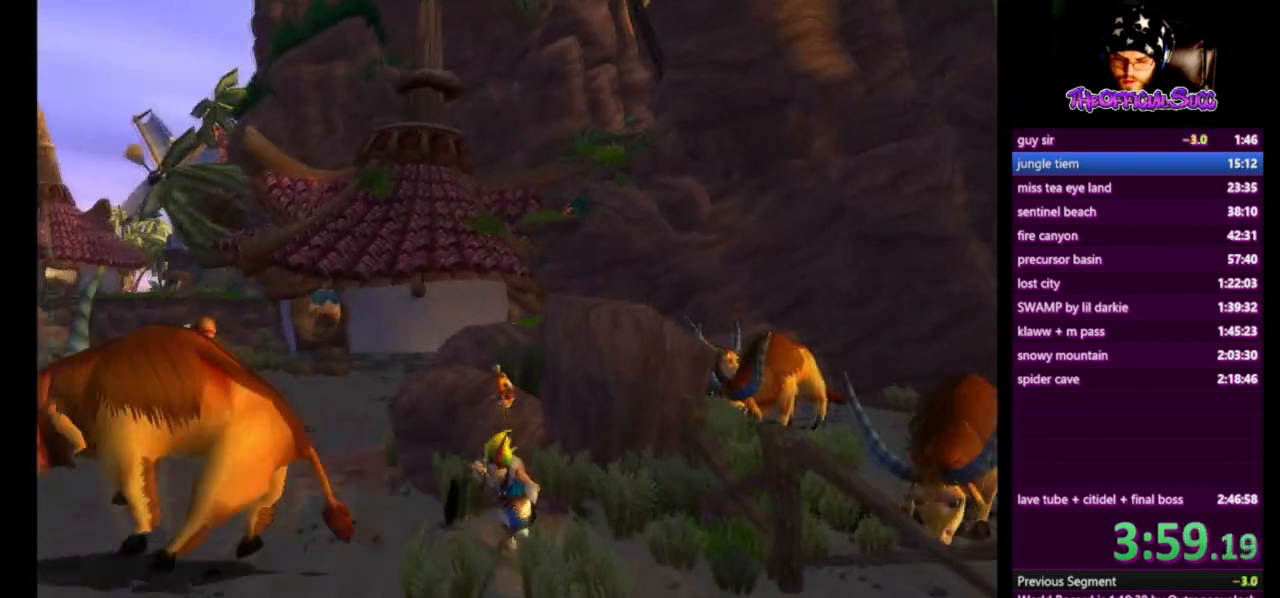
{"buttons": ["SQUARE"], "left_stick": "up-left", "right_stick": "center", "events": [[42, "left_stick", "down-left"], [250, "SQUARE", "down"], [459, "left_stick", "up-left"]]}
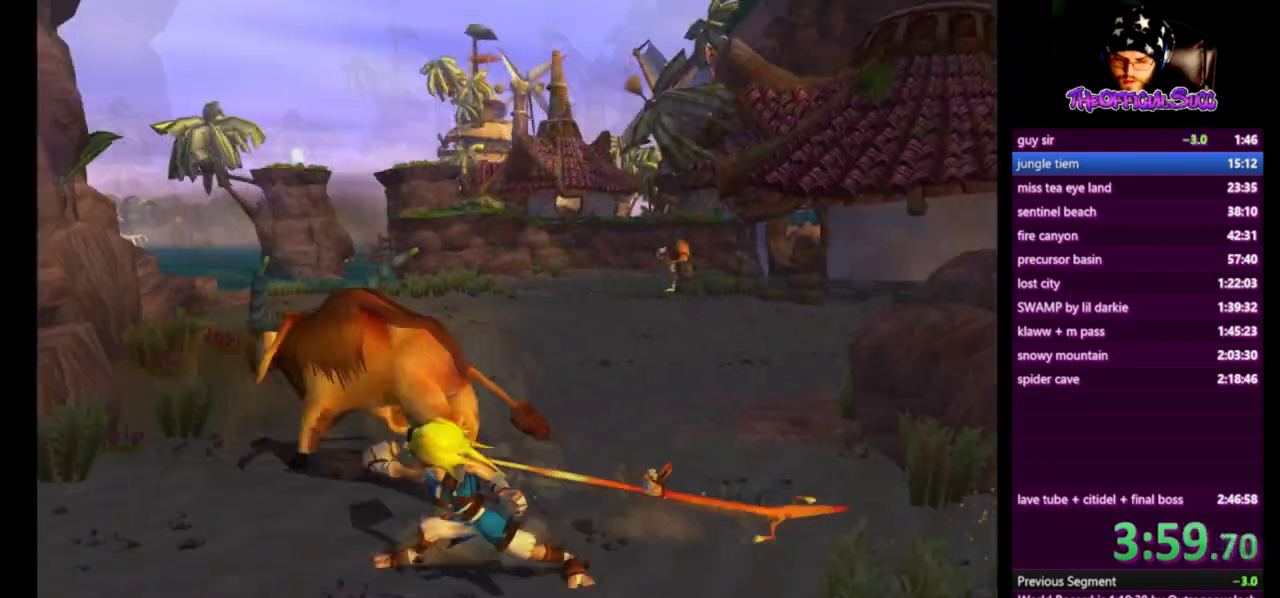
{"buttons": [], "left_stick": "up-right", "right_stick": "center", "events": [[84, "SQUARE", "up"], [126, "left_stick", "up"], [334, "left_stick", "up-right"]]}
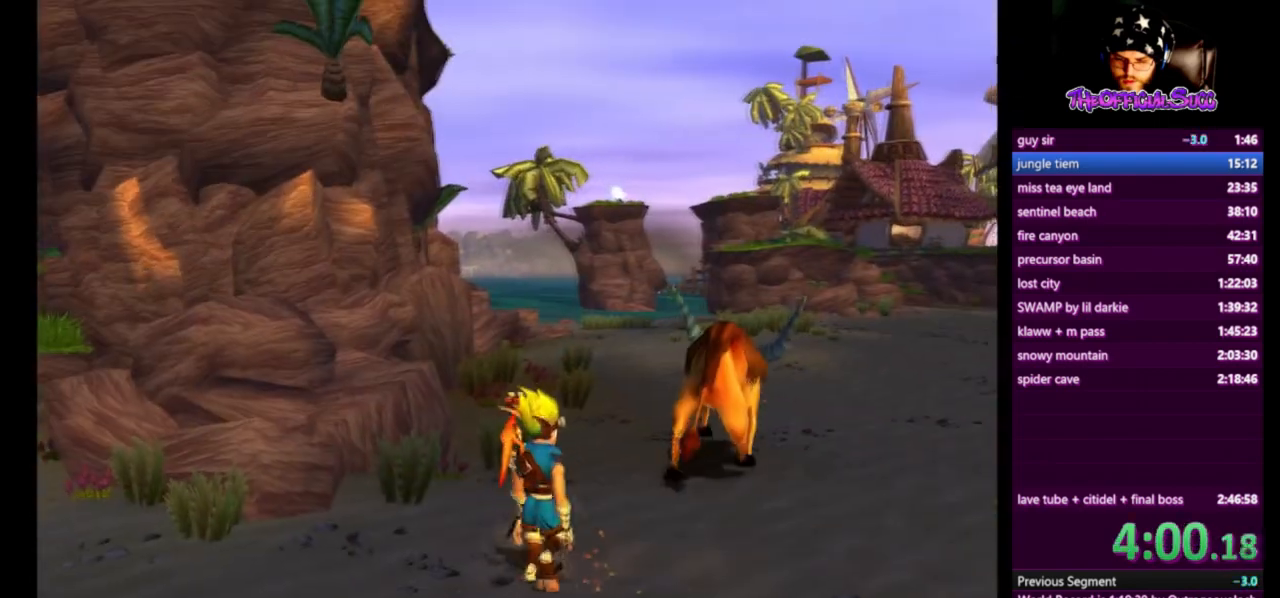
{"buttons": ["SQUARE"], "left_stick": "up-right", "right_stick": "center", "events": [[459, "SQUARE", "down"]]}
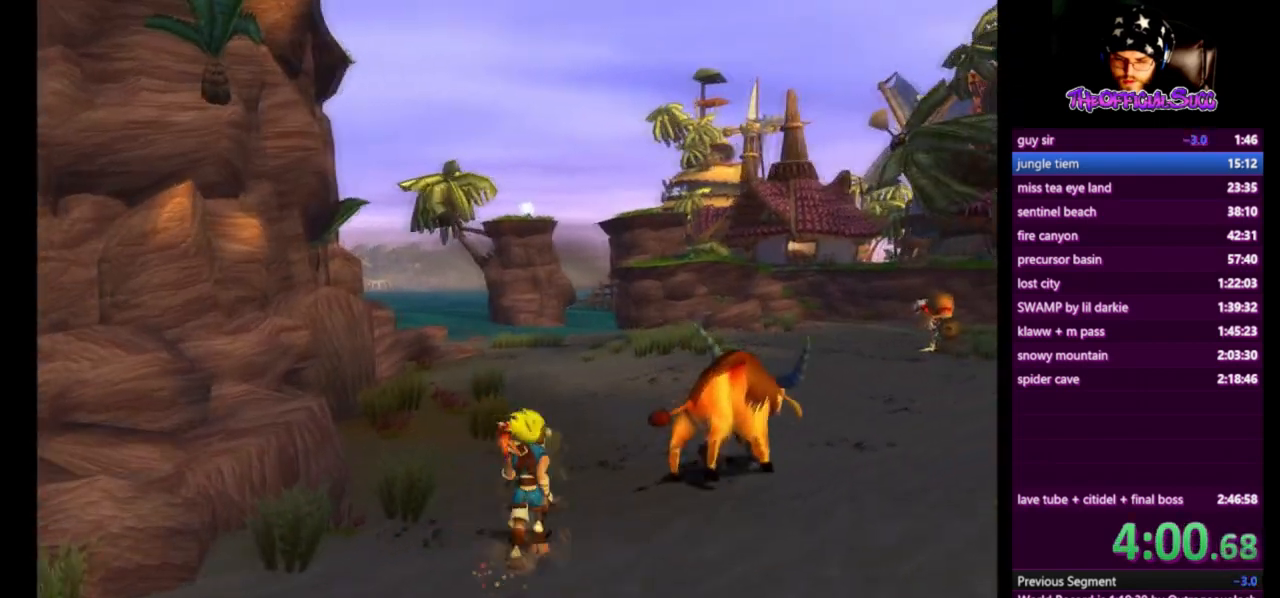
{"buttons": [], "left_stick": "up-right", "right_stick": "center", "events": [[209, "SQUARE", "up"]]}
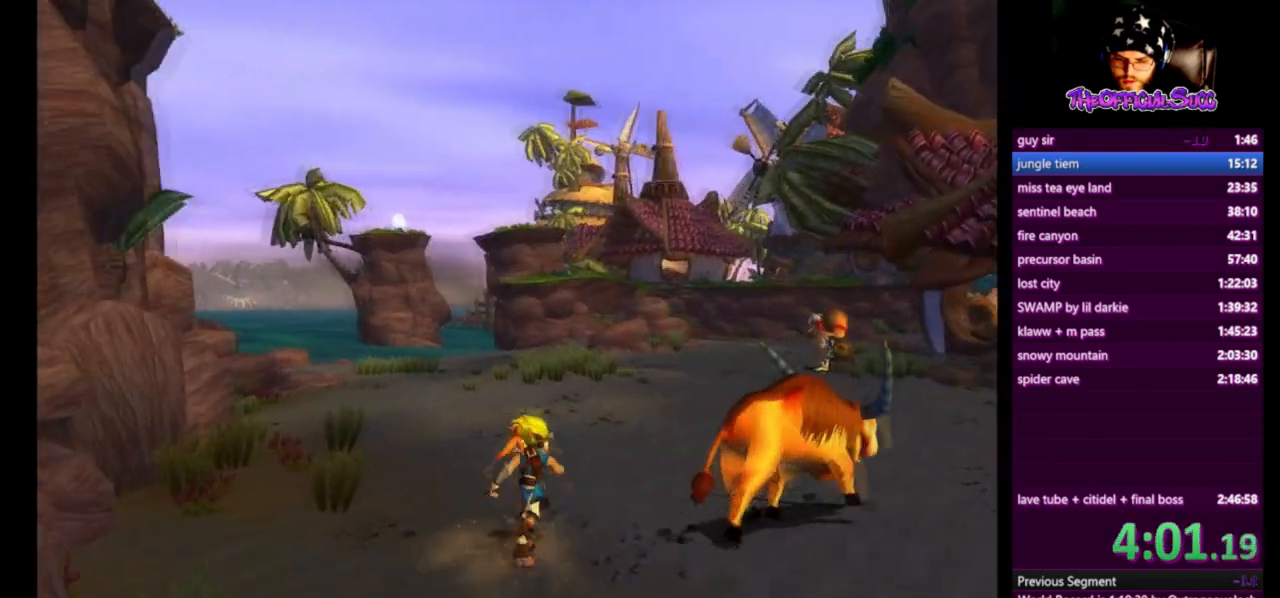
{"buttons": [], "left_stick": "up-right", "right_stick": "left", "events": [[417, "right_stick", "left"]]}
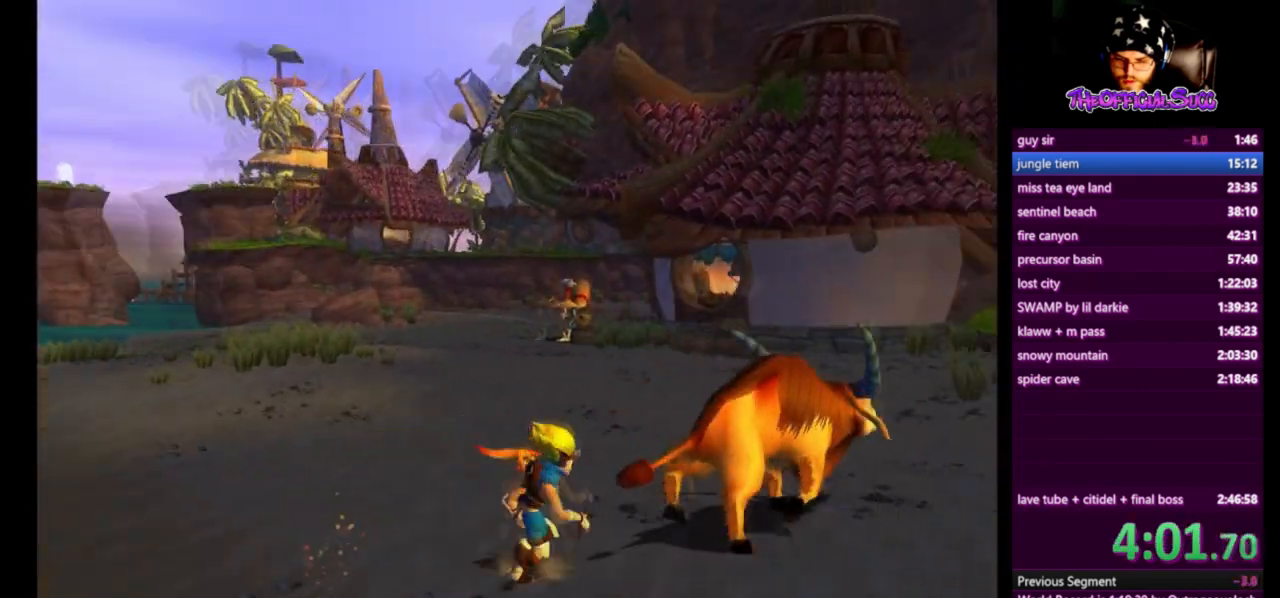
{"buttons": [], "left_stick": "up", "right_stick": "center", "events": [[418, "left_stick", "up"], [418, "right_stick", "center"]]}
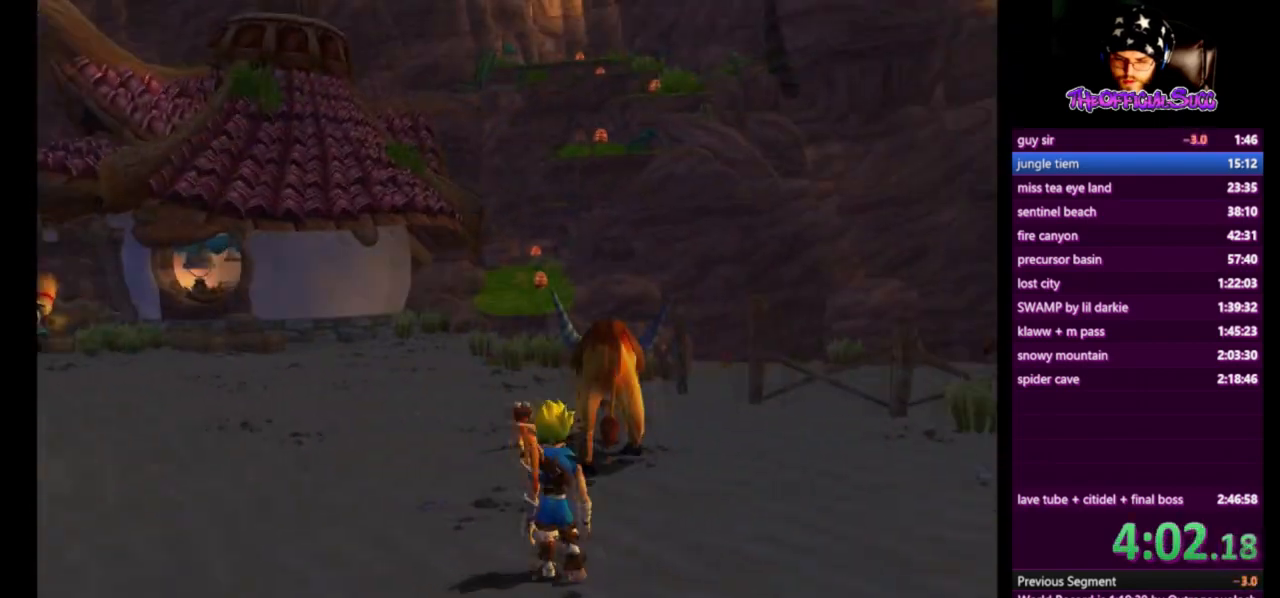
{"buttons": [], "left_stick": "up", "right_stick": "center", "events": [[42, "SQUARE", "down"], [500, "SQUARE", "up"]]}
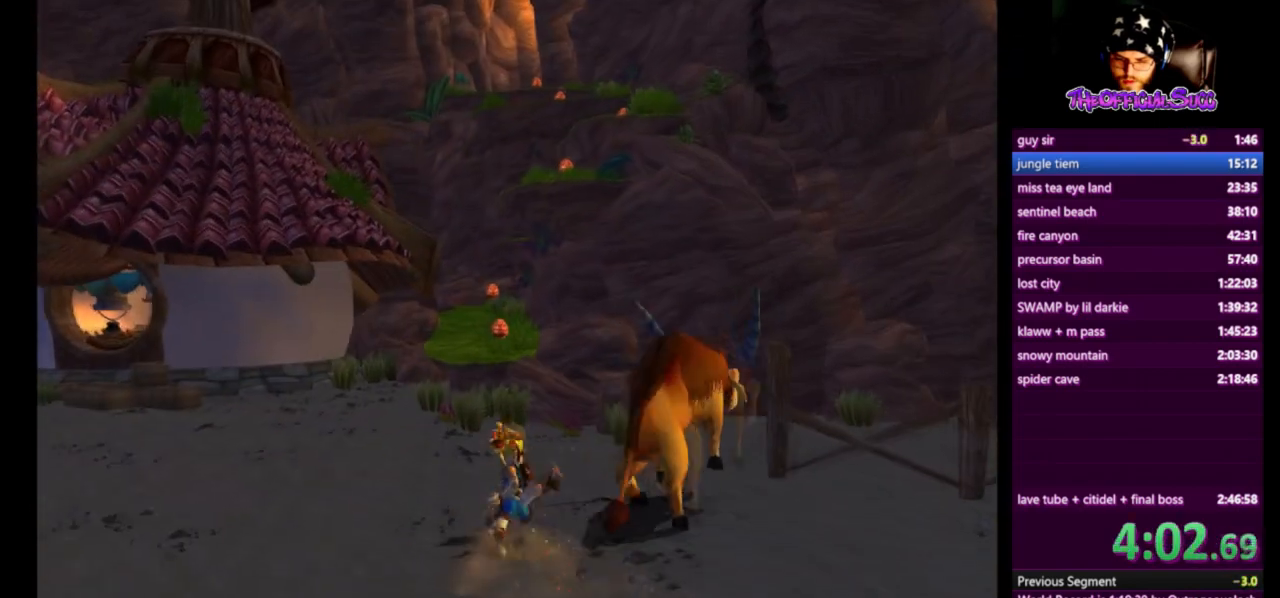
{"buttons": [], "left_stick": "right", "right_stick": "center", "events": [[251, "left_stick", "right"]]}
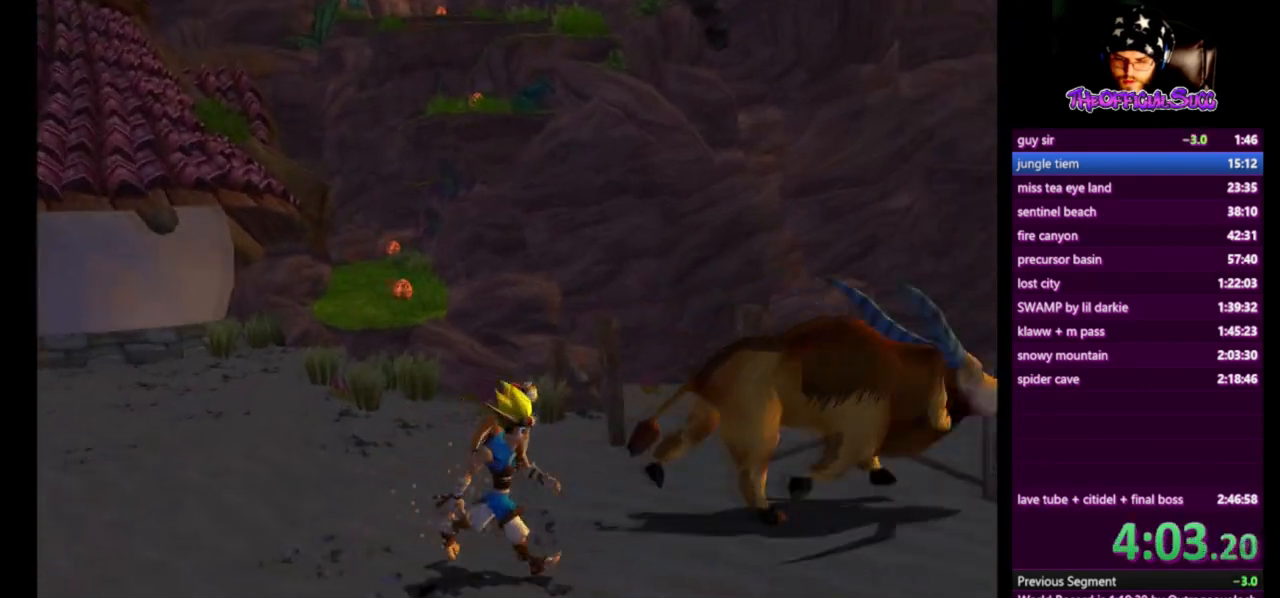
{"buttons": [], "left_stick": "right", "right_stick": "center", "events": []}
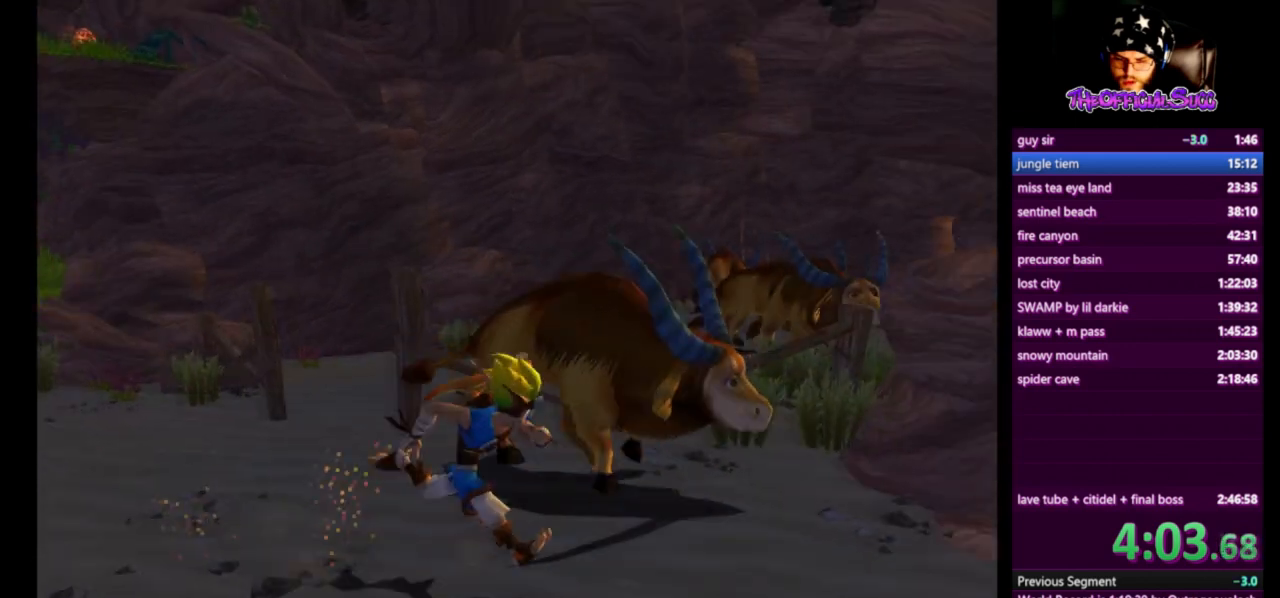
{"buttons": [], "left_stick": "center", "right_stick": "center", "events": [[84, "CIRCLE", "down"], [84, "left_stick", "up-right"], [251, "CIRCLE", "up"], [501, "left_stick", "center"]]}
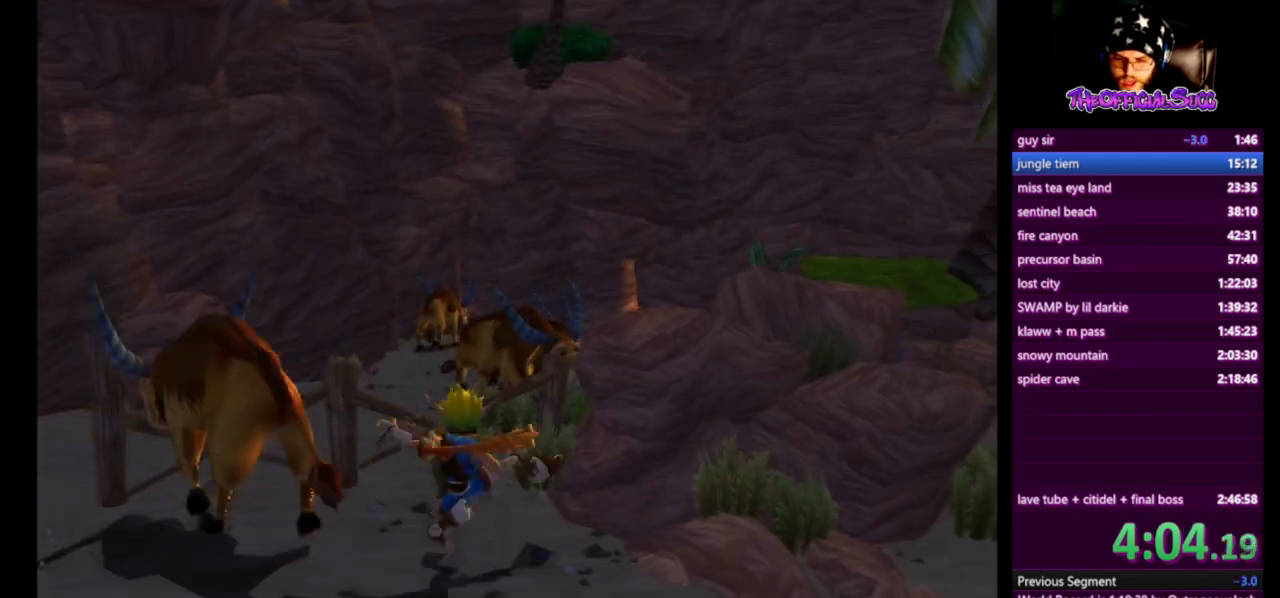
{"buttons": [], "left_stick": "center", "right_stick": "center", "events": [[83, "left_stick", "down-left"], [417, "left_stick", "center"]]}
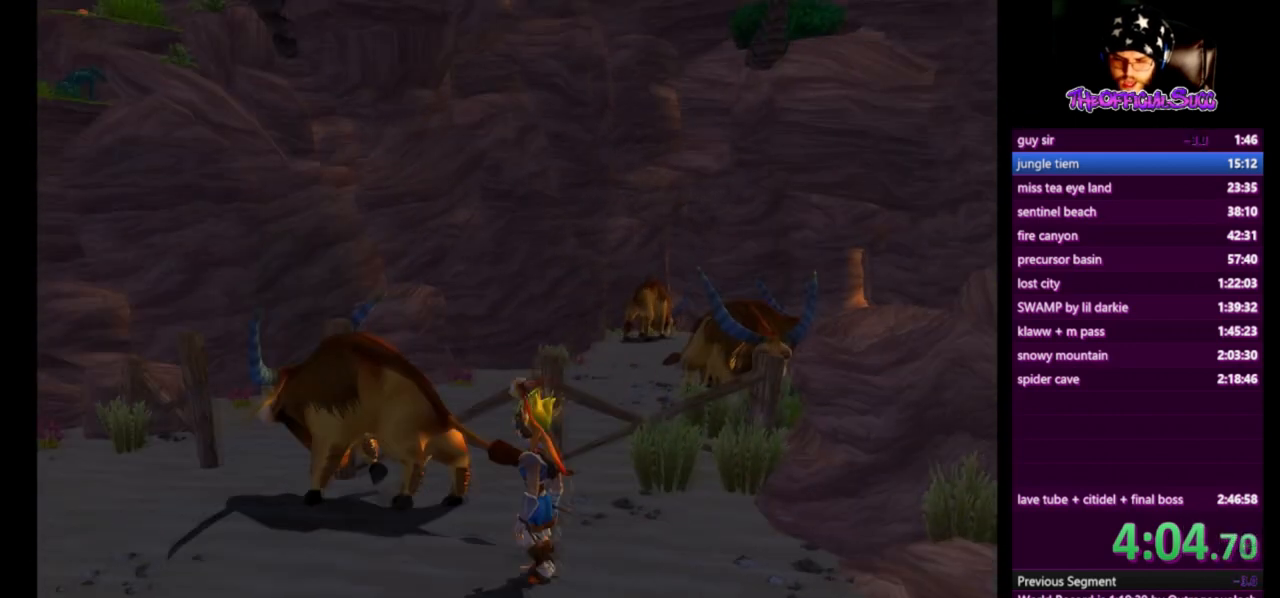
{"buttons": [], "left_stick": "left", "right_stick": "center", "events": [[42, "left_stick", "left"], [209, "left_stick", "center"], [459, "left_stick", "left"]]}
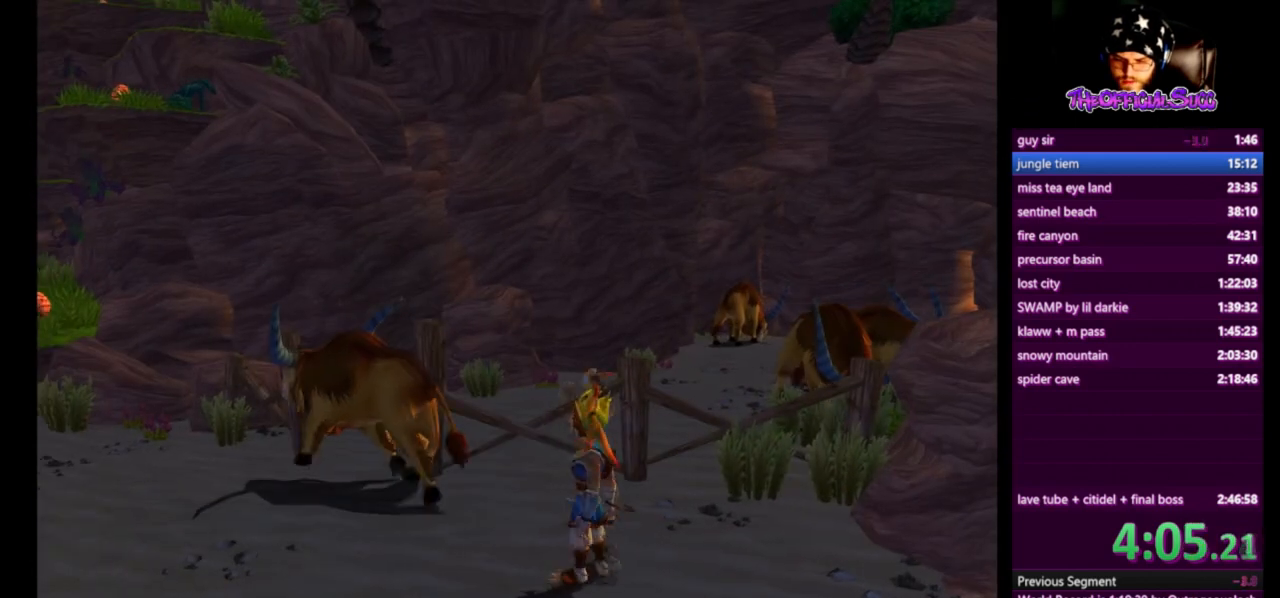
{"buttons": [], "left_stick": "center", "right_stick": "center", "events": [[500, "left_stick", "center"]]}
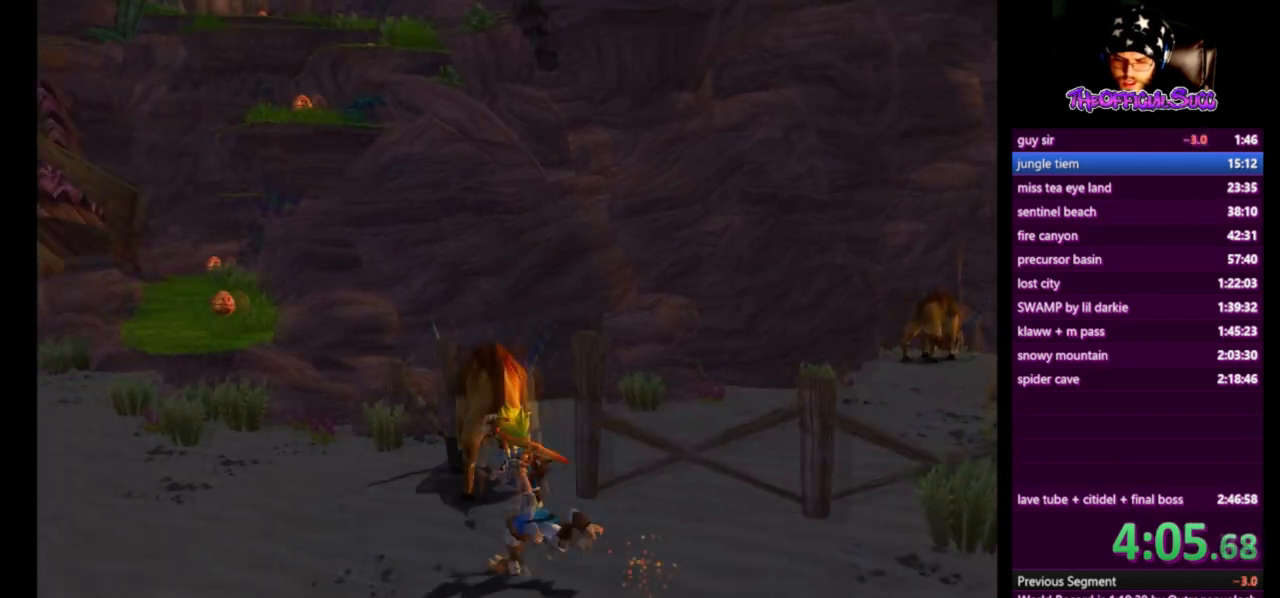
{"buttons": [], "left_stick": "right", "right_stick": "left", "events": [[126, "left_stick", "down-right"], [292, "left_stick", "right"], [418, "right_stick", "left"]]}
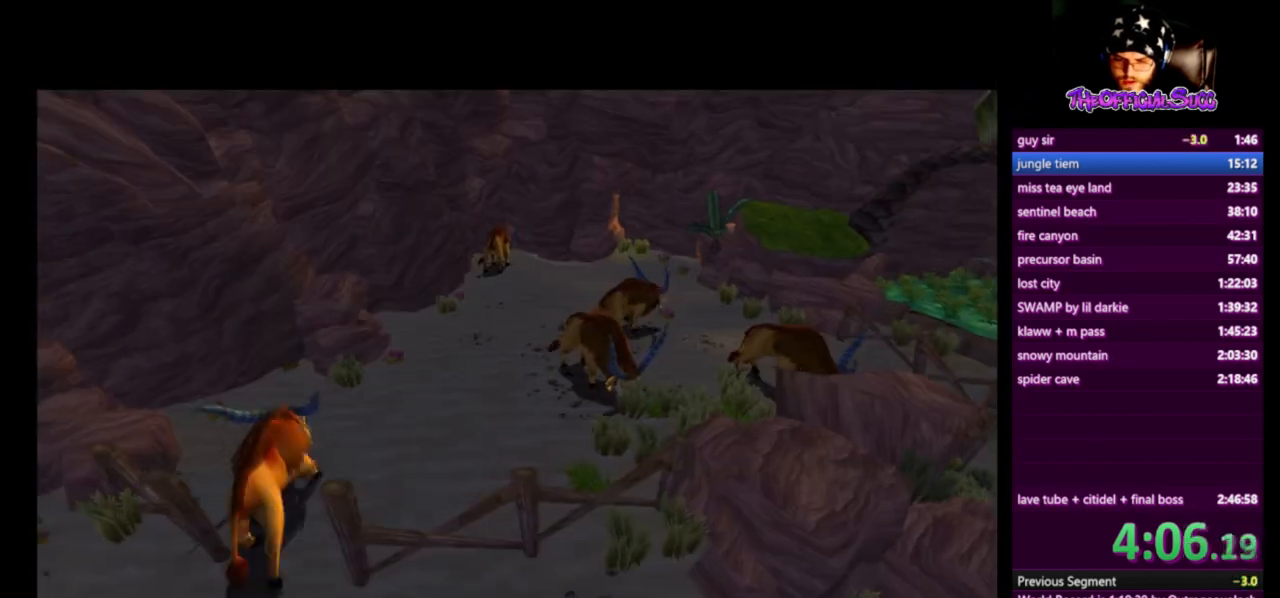
{"buttons": [], "left_stick": "right", "right_stick": "center", "events": [[83, "right_stick", "center"]]}
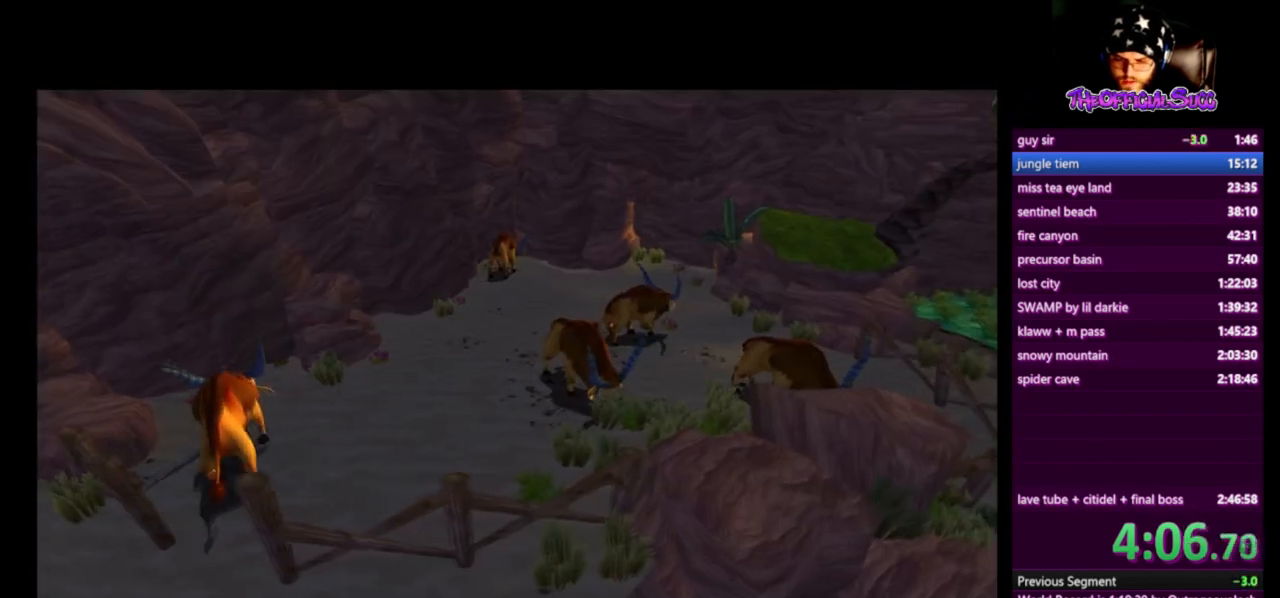
{"buttons": [], "left_stick": "center", "right_stick": "center", "events": [[376, "left_stick", "center"]]}
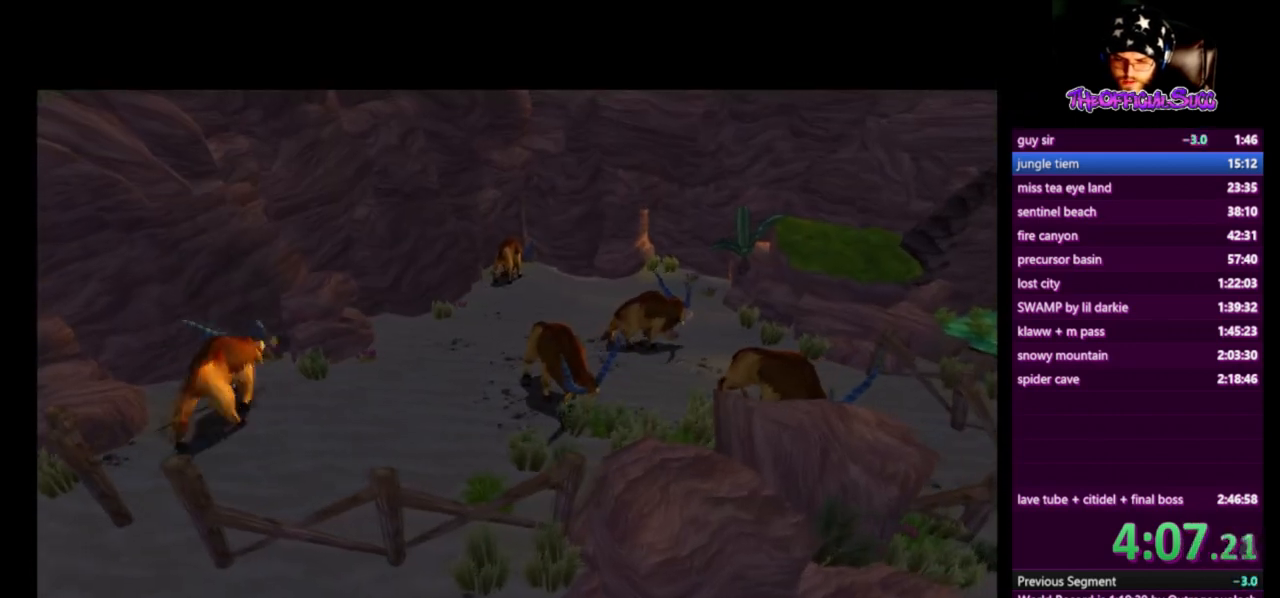
{"buttons": [], "left_stick": "center", "right_stick": "center", "events": []}
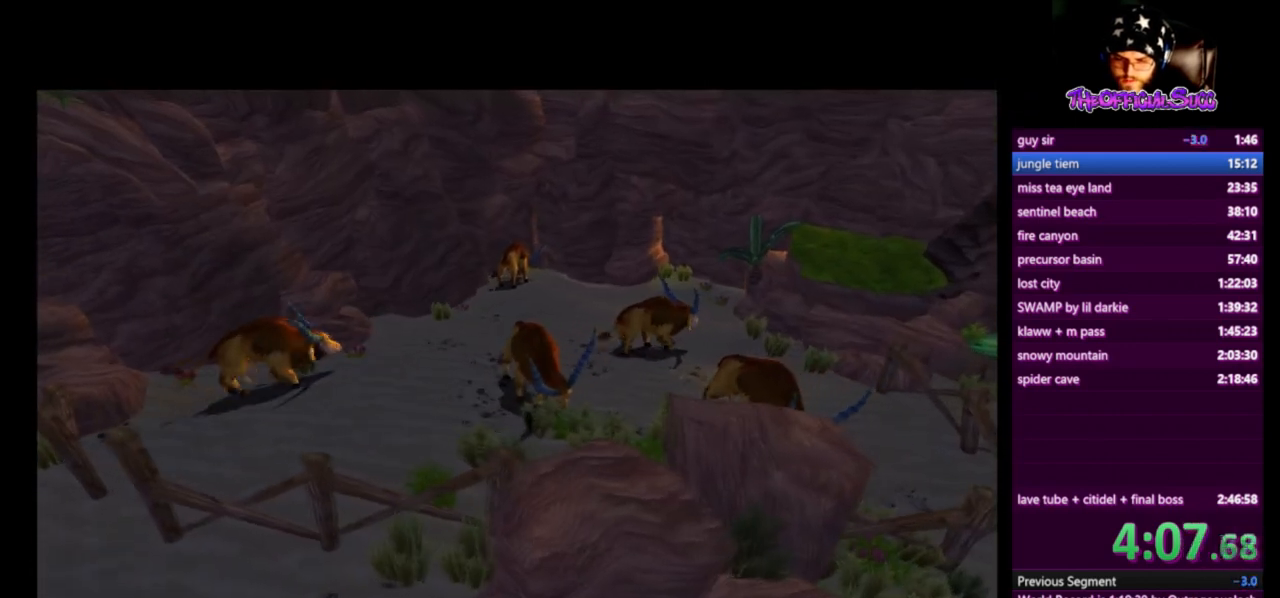
{"buttons": [], "left_stick": "center", "right_stick": "center", "events": []}
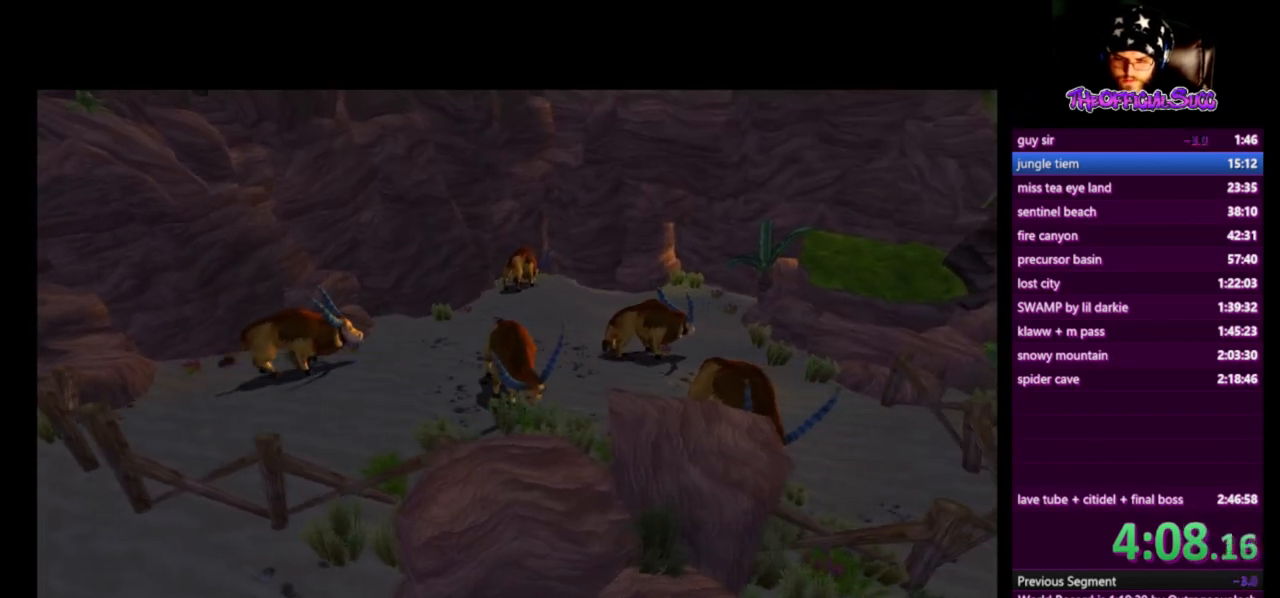
{"buttons": [], "left_stick": "center", "right_stick": "center", "events": []}
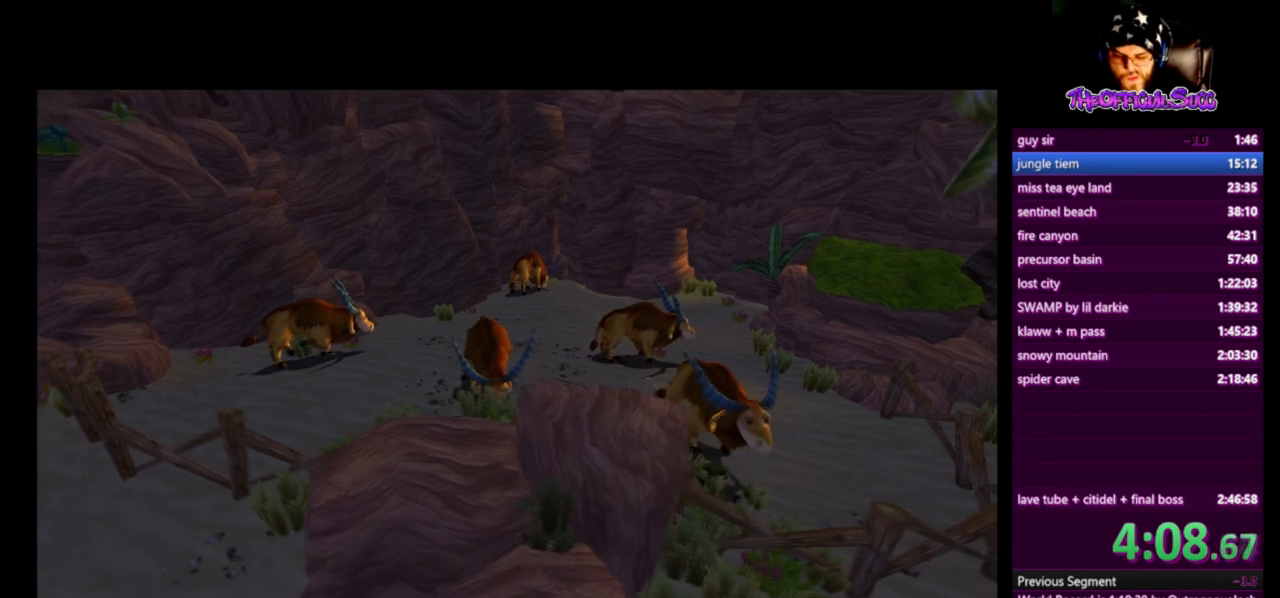
{"buttons": [], "left_stick": "center", "right_stick": "center", "events": []}
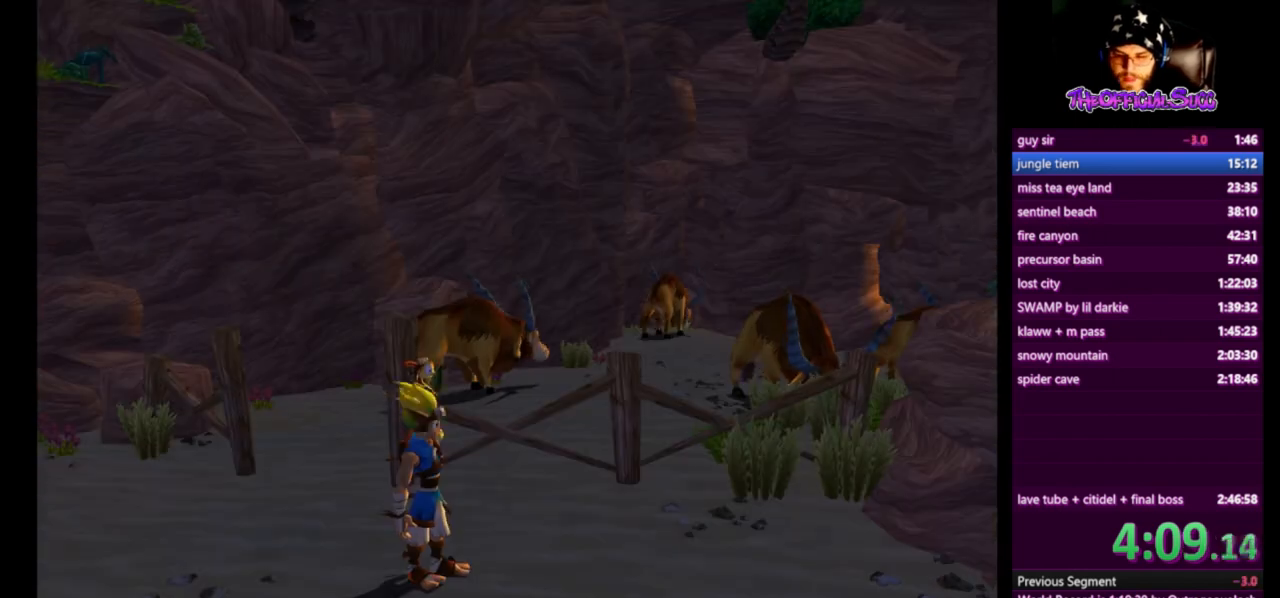
{"buttons": ["SQUARE"], "left_stick": "down-right", "right_stick": "center", "events": [[417, "left_stick", "down-right"], [501, "SQUARE", "down"]]}